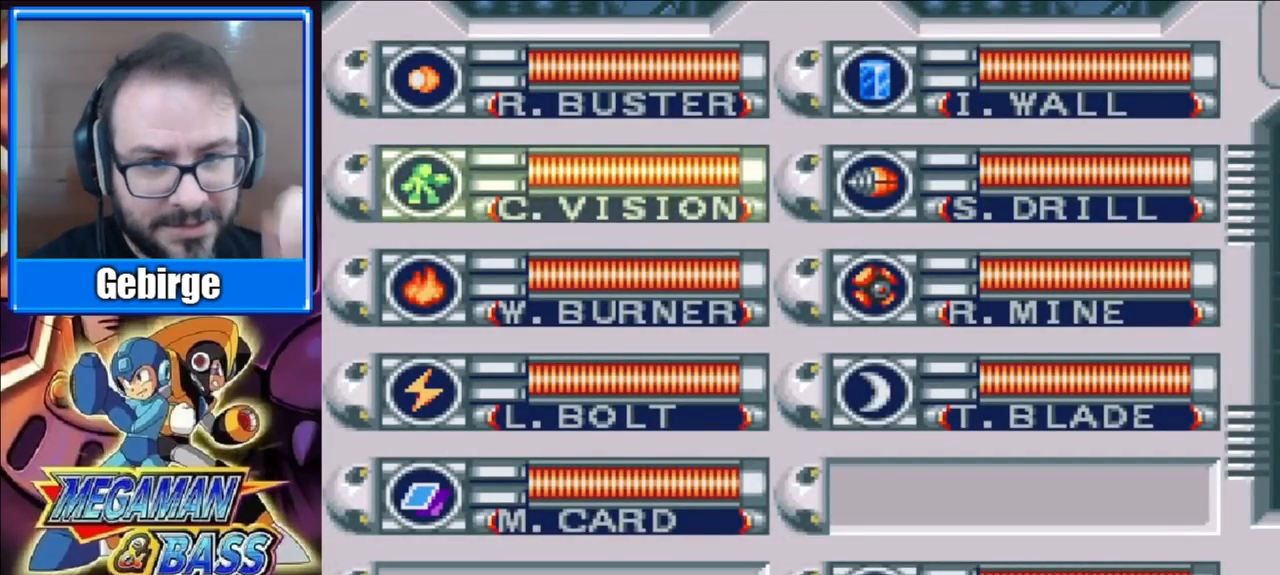
Gameplay with a controller (Xbox layout); each line is a JSON object with the inputs held at the frame after it. "events" lists button and stick changes between this image and that frame as [ms after this image, input, new state], when the widget could be followed in between. Not read: L1 L2 R1 R2 left_stick.
{"buttons": [], "right_stick": "center", "events": []}
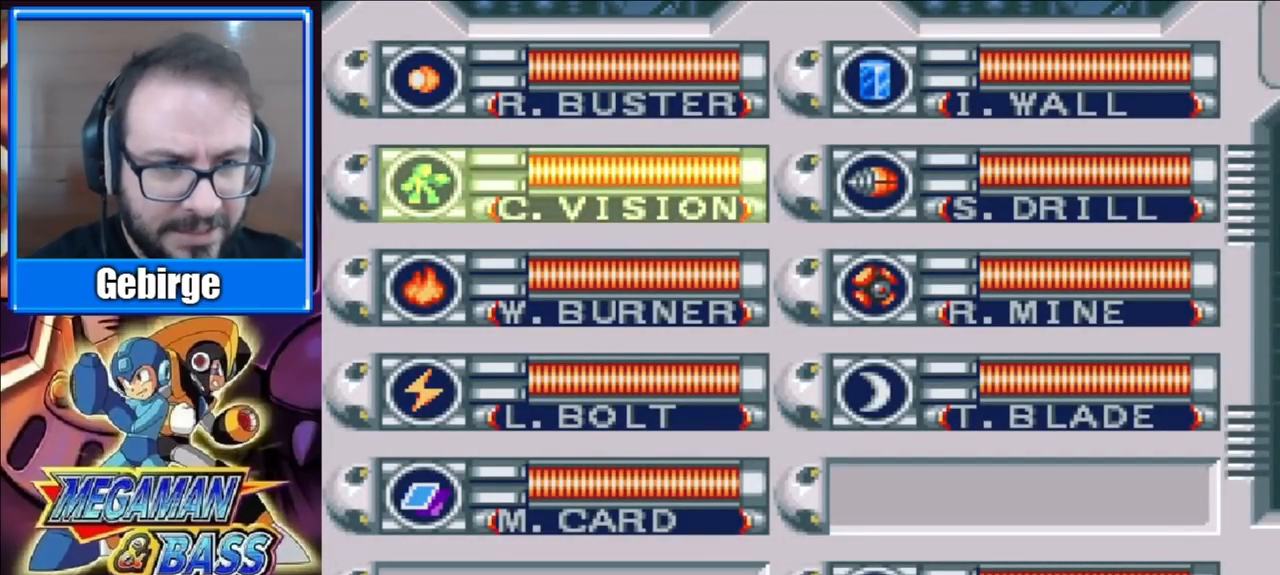
{"buttons": [], "right_stick": "center", "events": []}
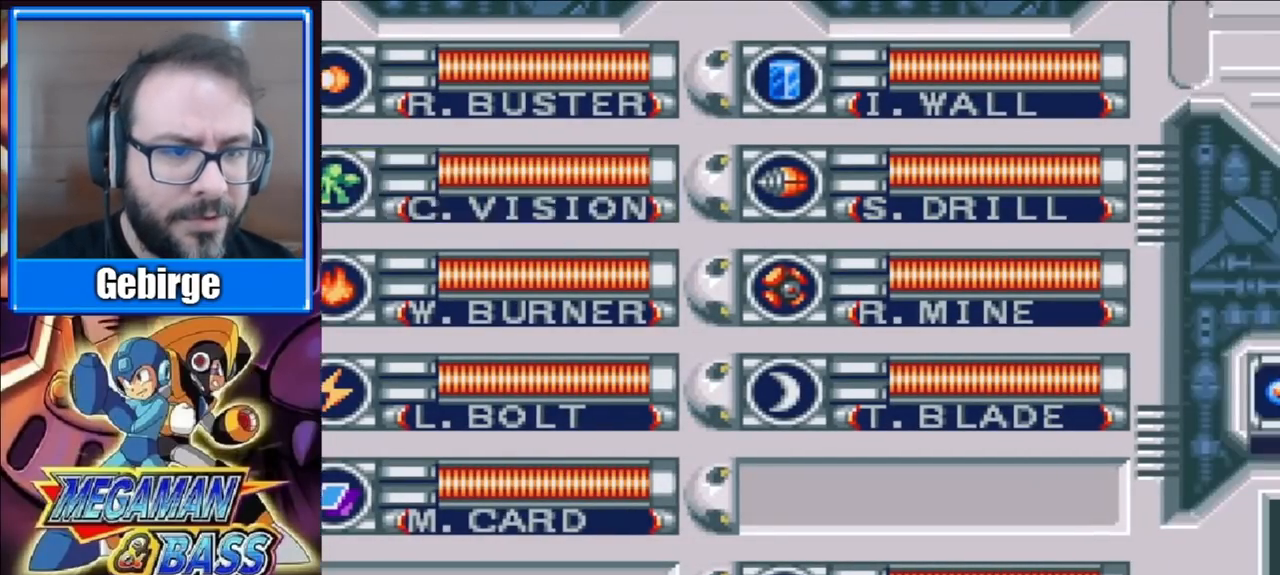
{"buttons": [], "right_stick": "center", "events": []}
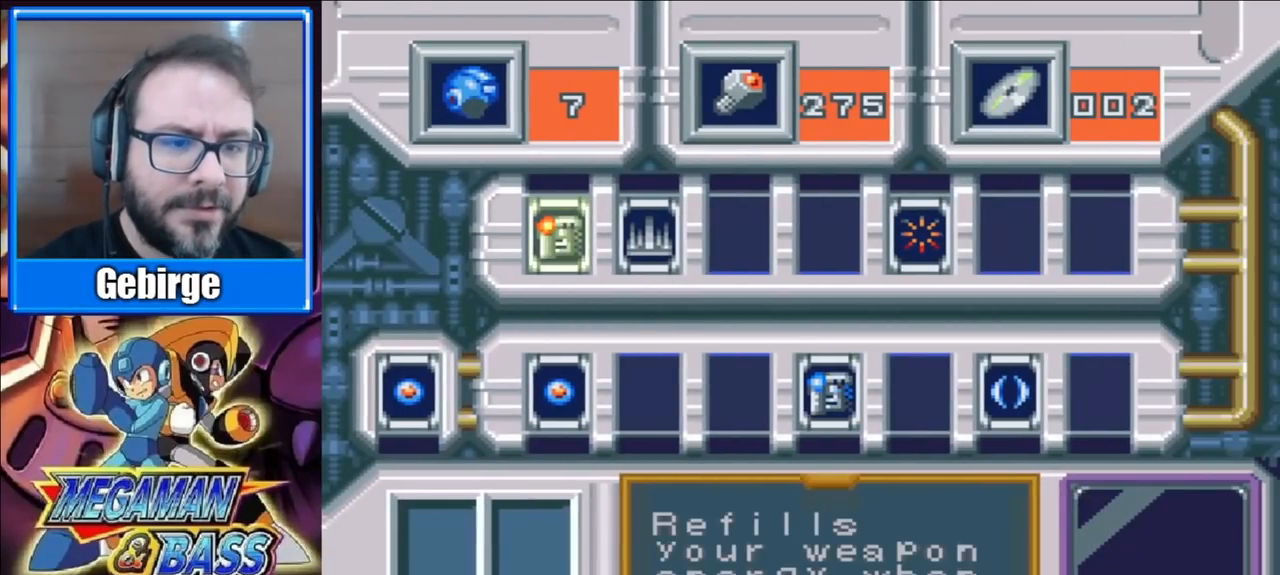
{"buttons": ["DPAD_RIGHT"], "right_stick": "center", "events": [[100, "DPAD_DOWN", "down"], [217, "DPAD_DOWN", "up"], [433, "DPAD_RIGHT", "down"]]}
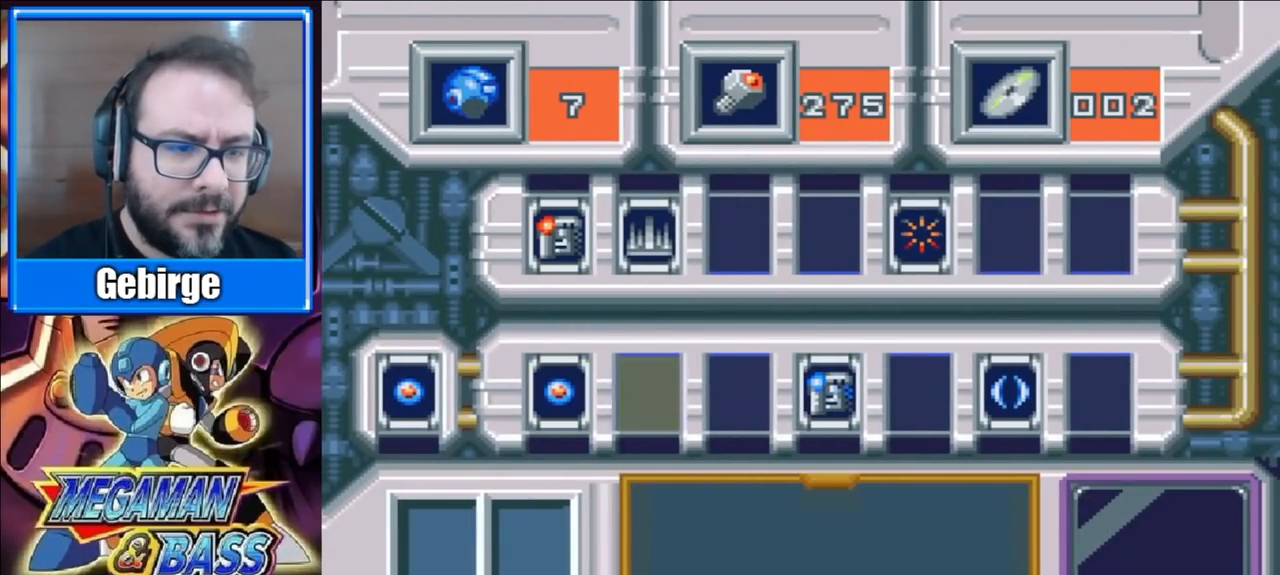
{"buttons": [], "right_stick": "center", "events": [[17, "DPAD_RIGHT", "up"], [117, "DPAD_RIGHT", "down"], [183, "DPAD_RIGHT", "up"], [267, "DPAD_RIGHT", "down"], [367, "DPAD_RIGHT", "up"]]}
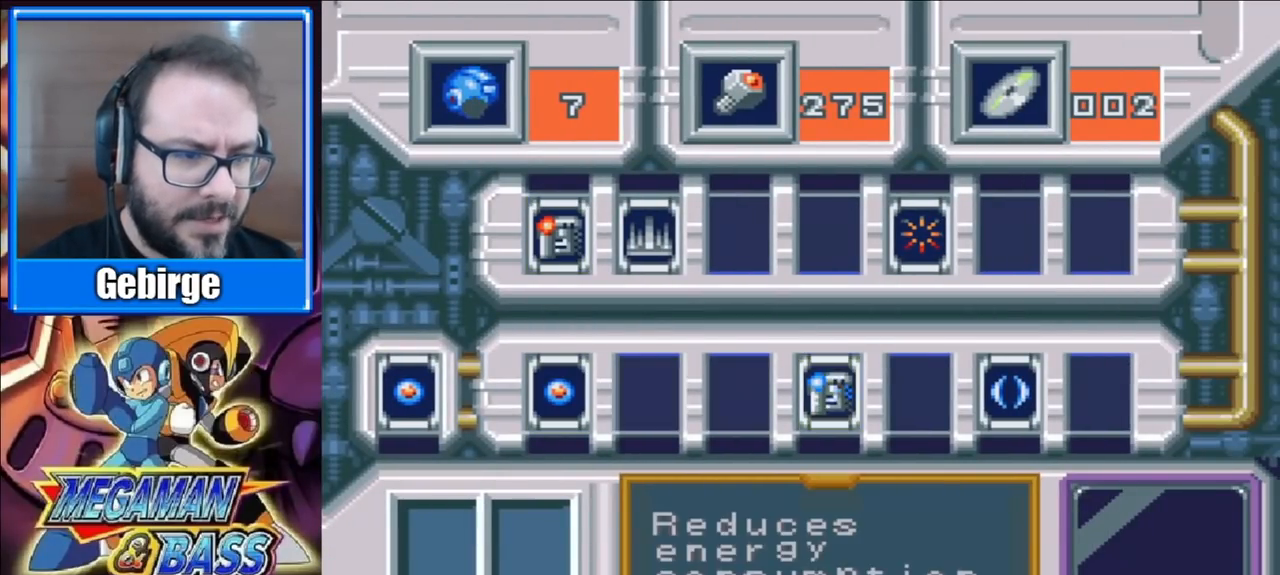
{"buttons": [], "right_stick": "center", "events": [[50, "X", "down"], [200, "X", "up"]]}
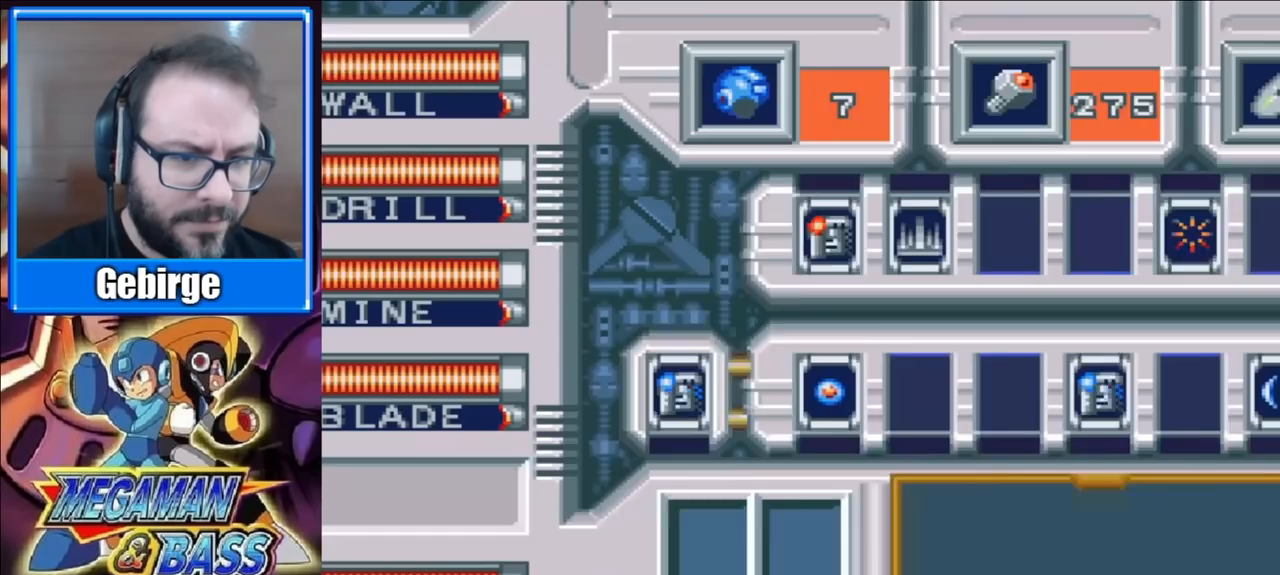
{"buttons": [], "right_stick": "center", "events": []}
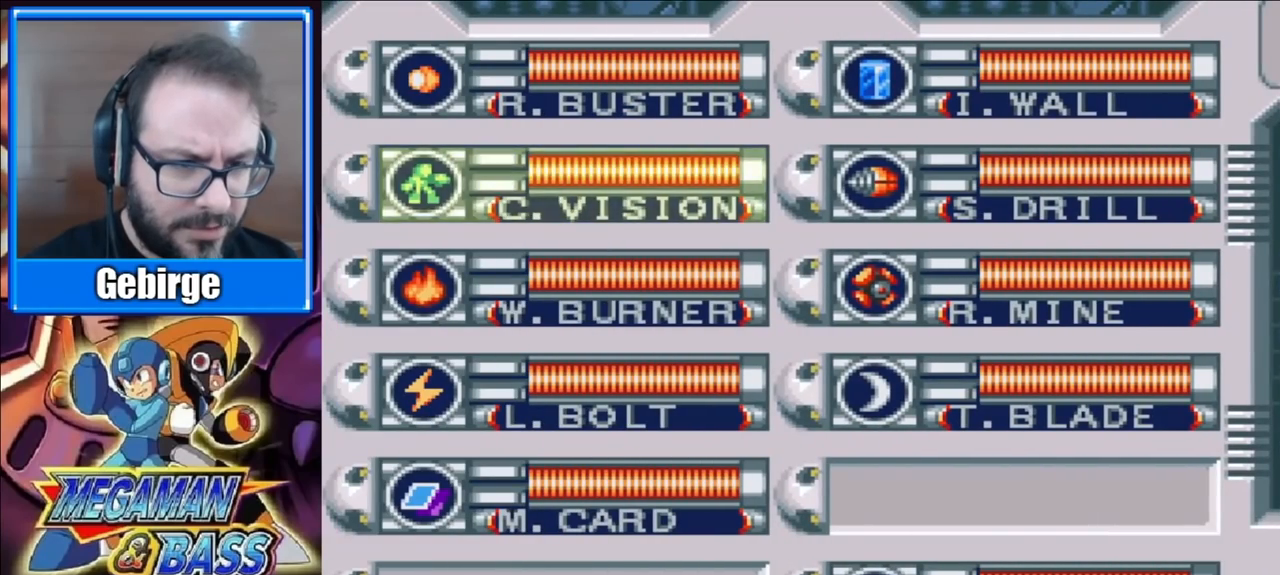
{"buttons": [], "right_stick": "center", "events": []}
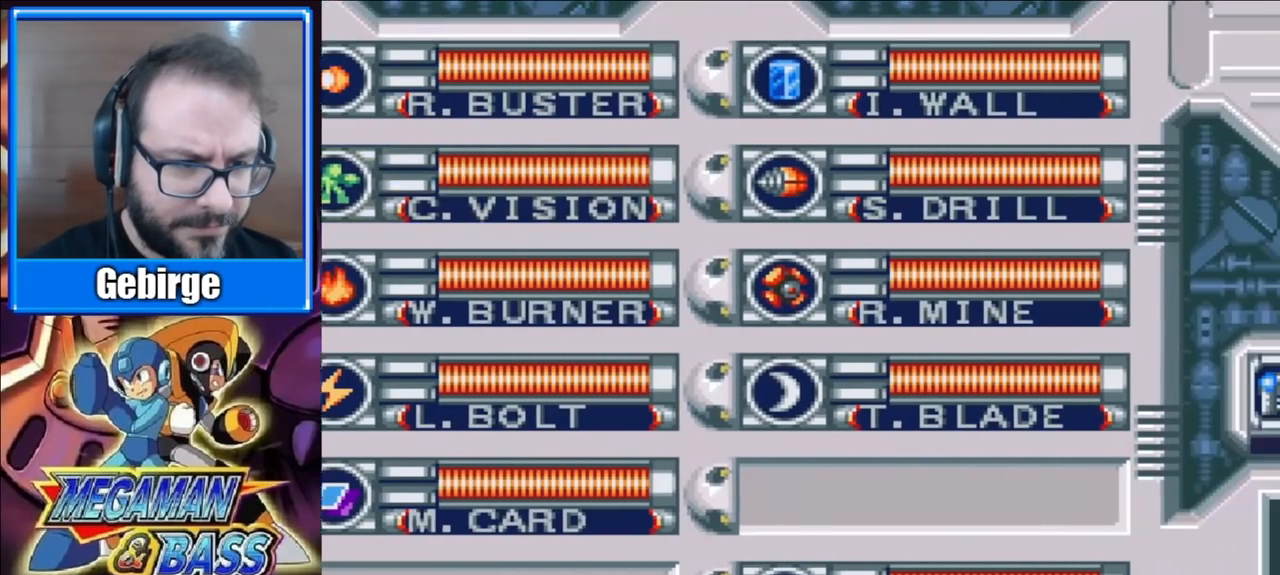
{"buttons": ["DPAD_RIGHT"], "right_stick": "center", "events": [[483, "DPAD_RIGHT", "down"]]}
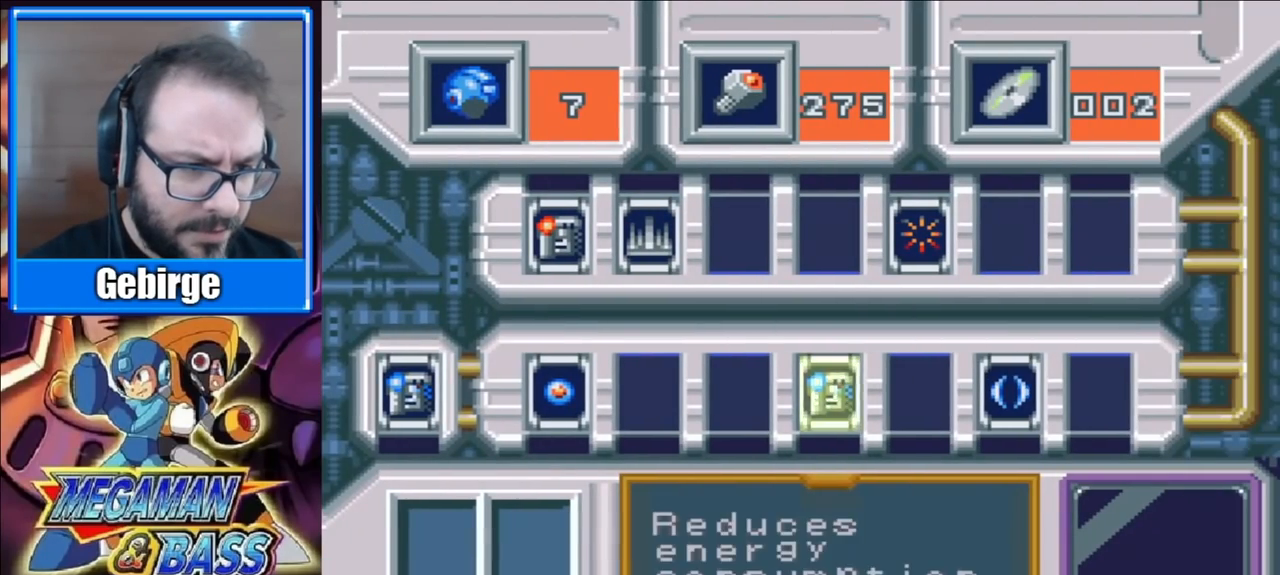
{"buttons": [], "right_stick": "center", "events": [[67, "DPAD_RIGHT", "up"], [150, "DPAD_RIGHT", "down"], [250, "DPAD_RIGHT", "up"], [317, "X", "down"], [467, "X", "up"]]}
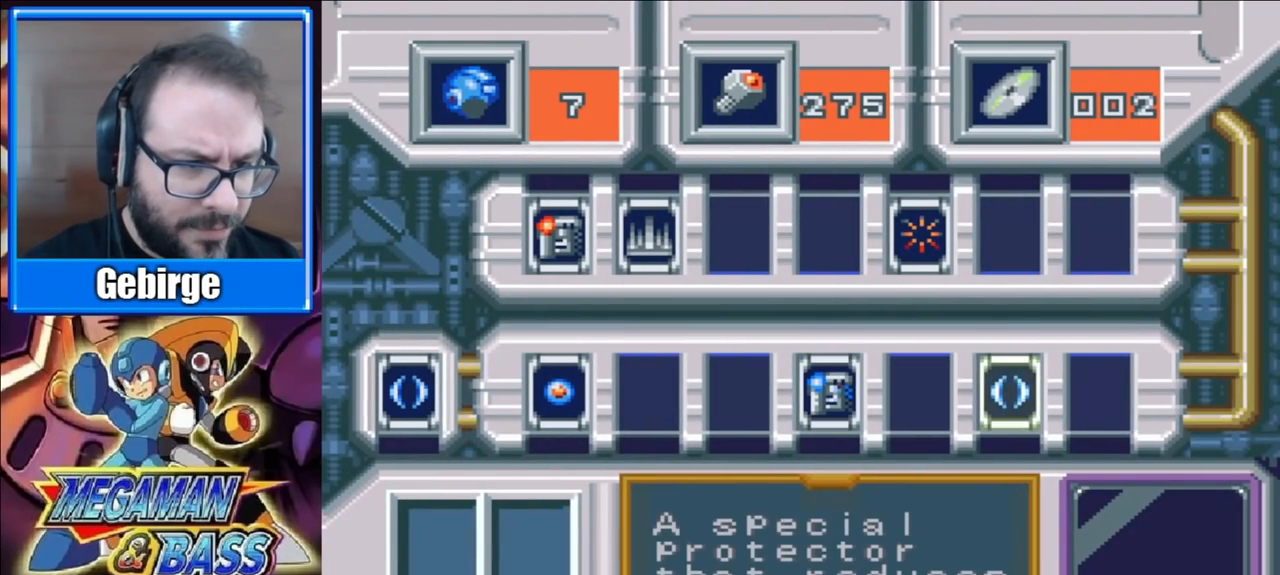
{"buttons": ["START"], "right_stick": "center", "events": [[433, "START", "down"]]}
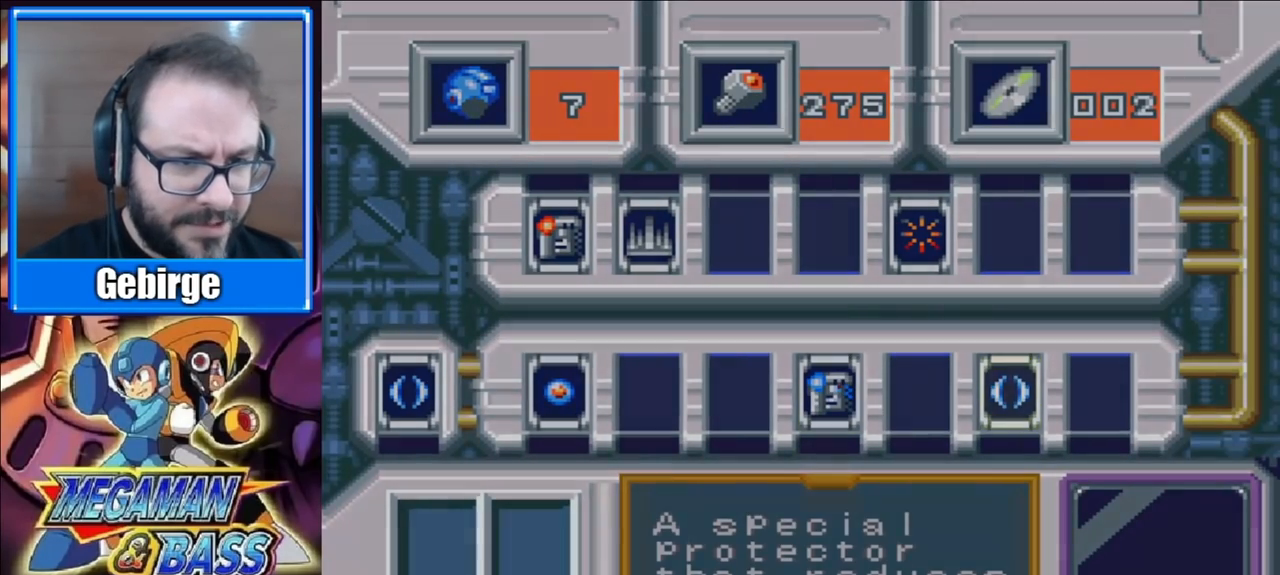
{"buttons": ["DPAD_RIGHT"], "right_stick": "center", "events": [[100, "START", "up"], [350, "DPAD_RIGHT", "down"]]}
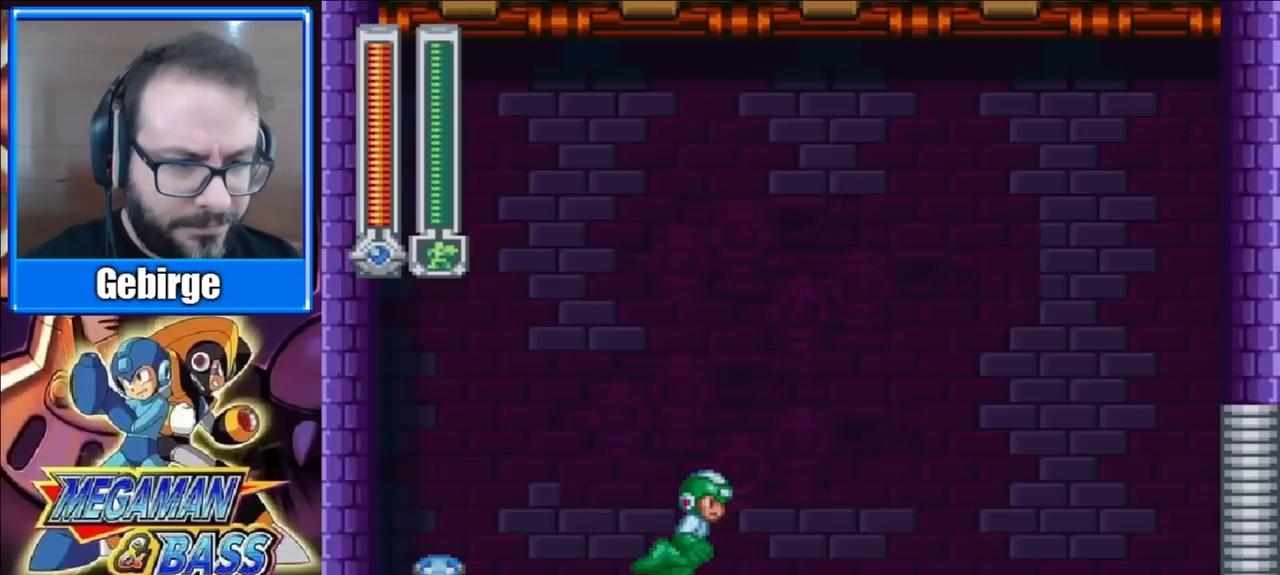
{"buttons": ["DPAD_RIGHT"], "right_stick": "center", "events": []}
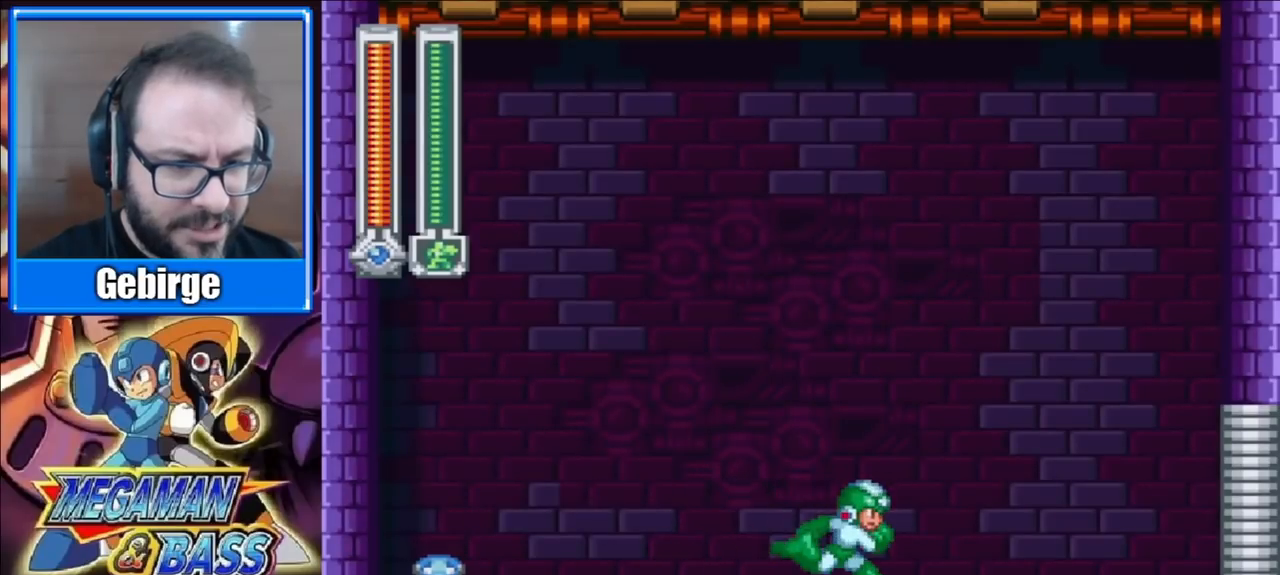
{"buttons": [], "right_stick": "center", "events": [[217, "DPAD_RIGHT", "up"]]}
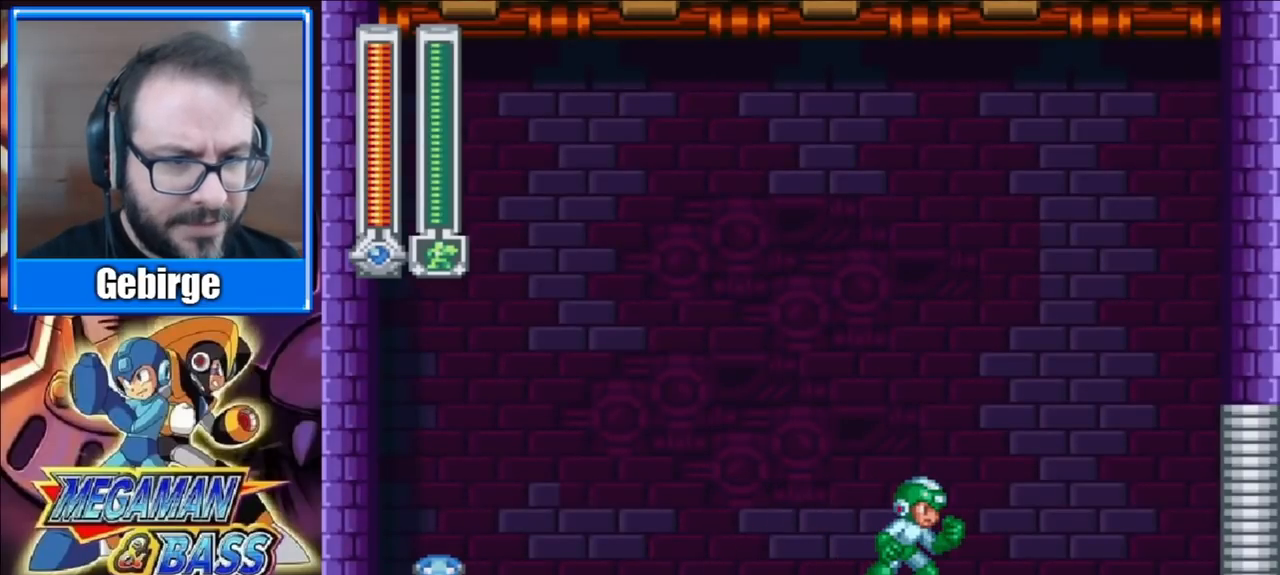
{"buttons": ["DPAD_RIGHT"], "right_stick": "center", "events": [[133, "DPAD_RIGHT", "down"]]}
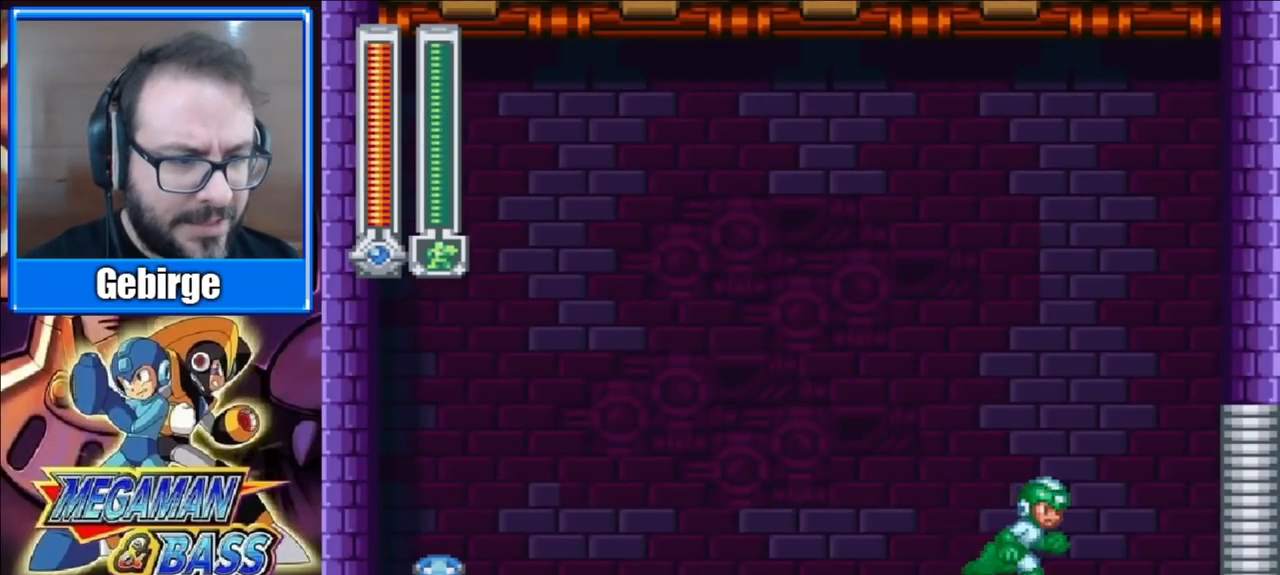
{"buttons": [], "right_stick": "center", "events": [[150, "DPAD_RIGHT", "up"]]}
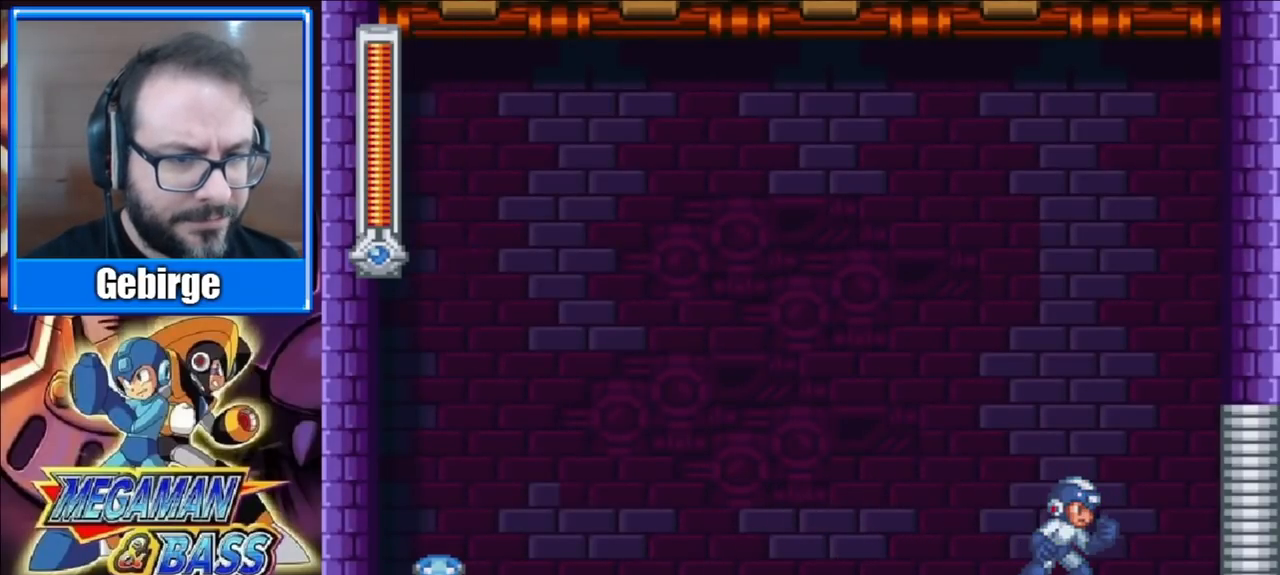
{"buttons": [], "right_stick": "center", "events": []}
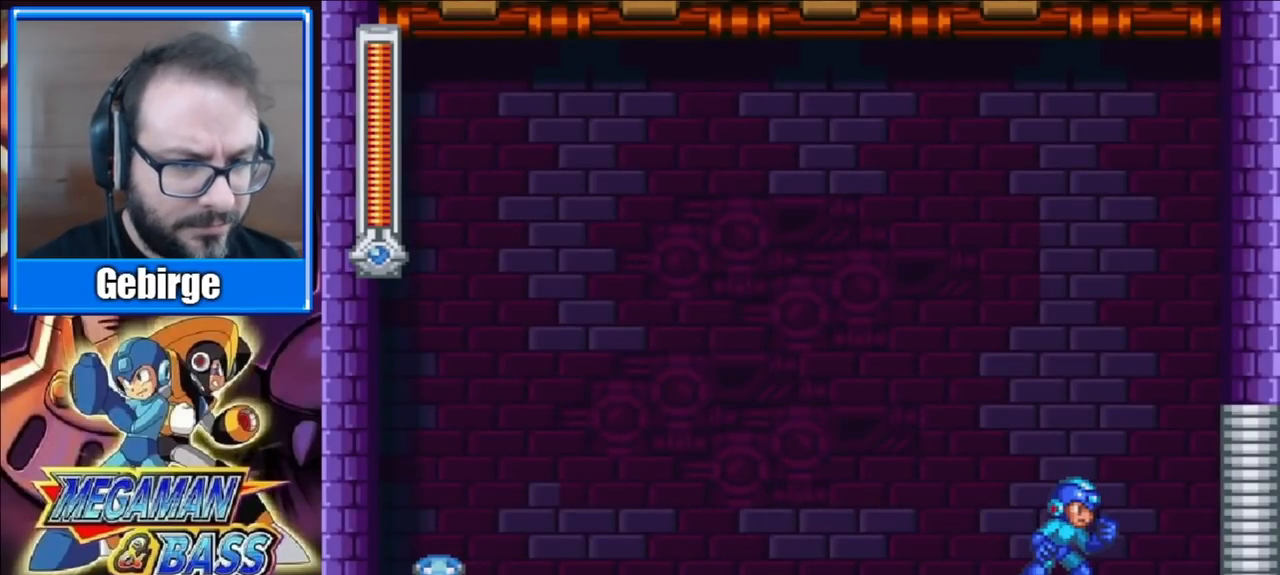
{"buttons": ["DPAD_RIGHT"], "right_stick": "center", "events": [[217, "DPAD_RIGHT", "down"]]}
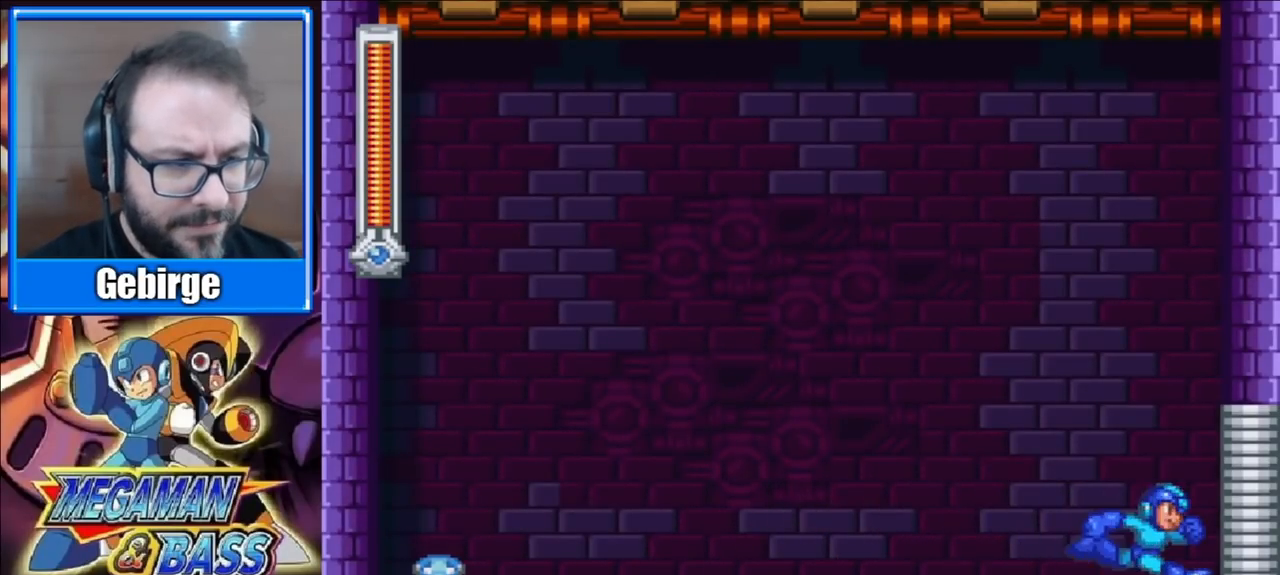
{"buttons": [], "right_stick": "center", "events": [[500, "DPAD_RIGHT", "up"]]}
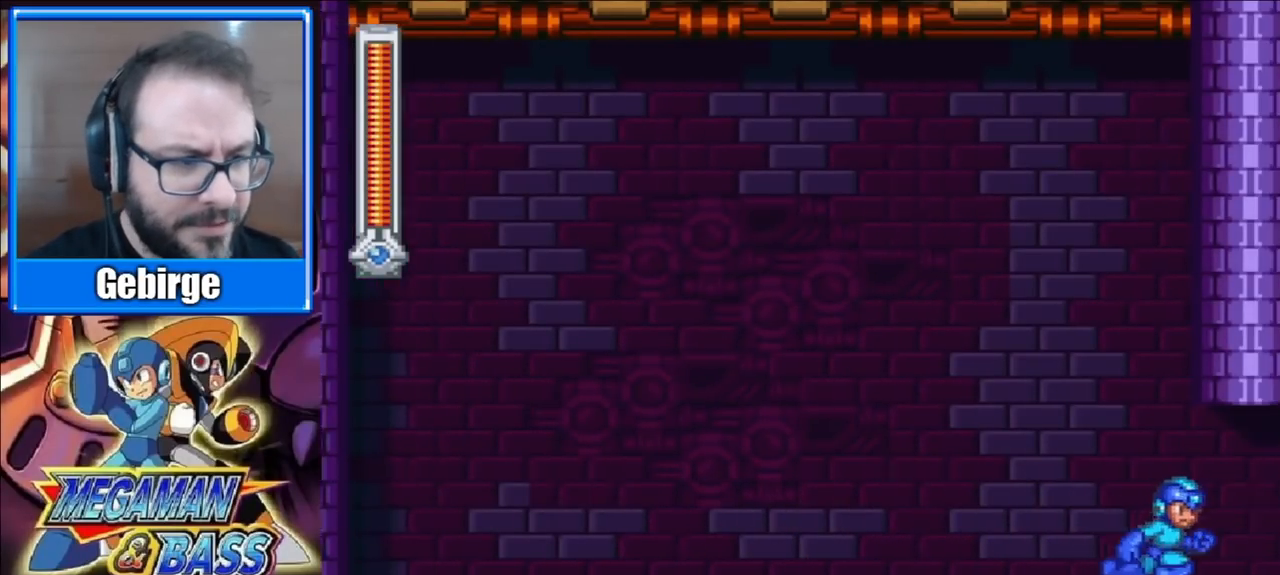
{"buttons": [], "right_stick": "center", "events": []}
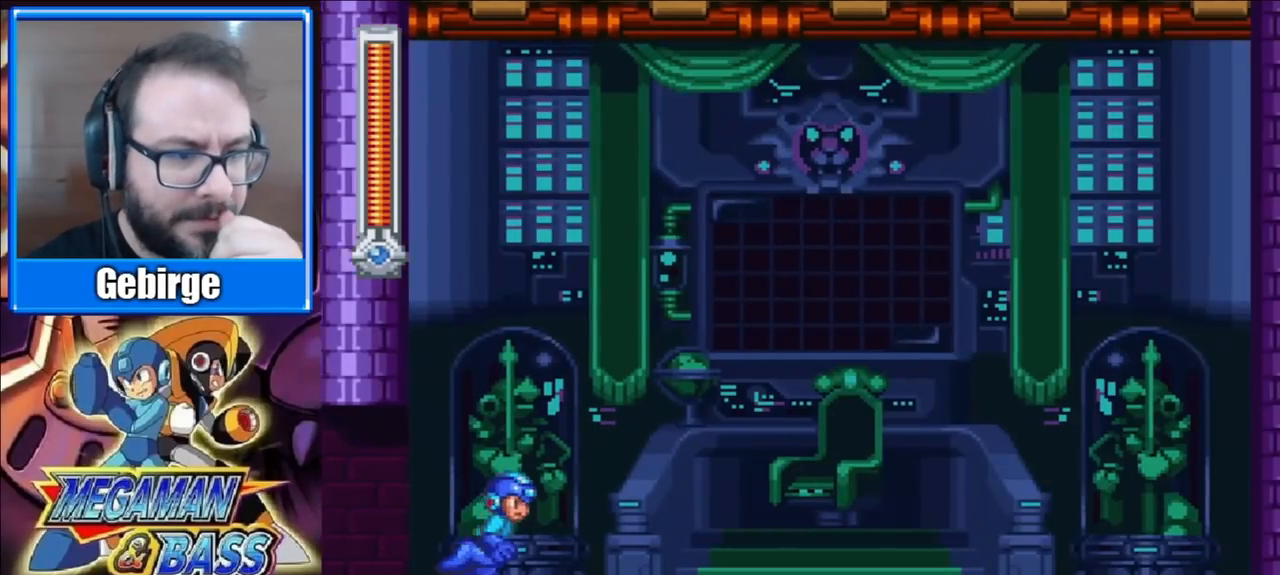
{"buttons": [], "right_stick": "center", "events": []}
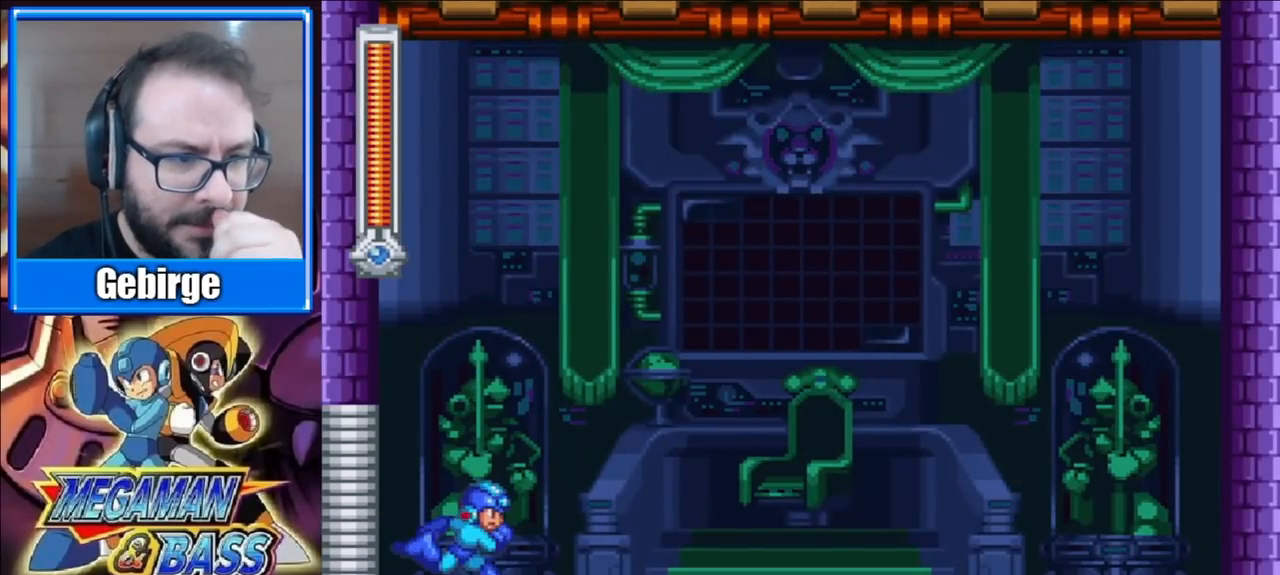
{"buttons": [], "right_stick": "center", "events": []}
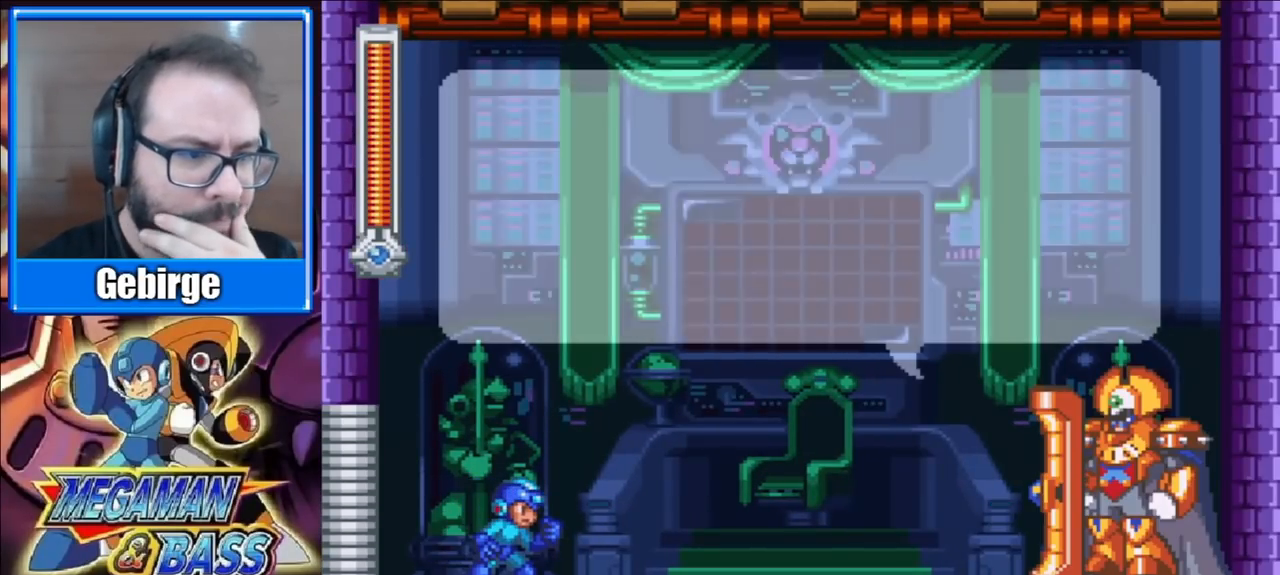
{"buttons": [], "right_stick": "center", "events": []}
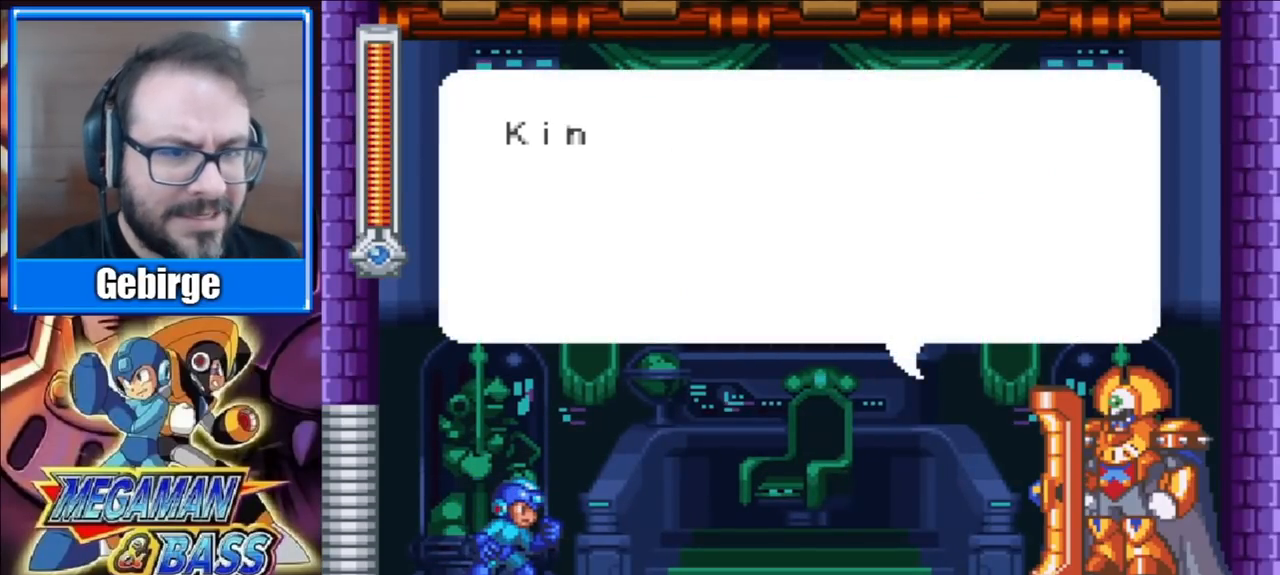
{"buttons": ["START"], "right_stick": "center", "events": [[417, "START", "down"]]}
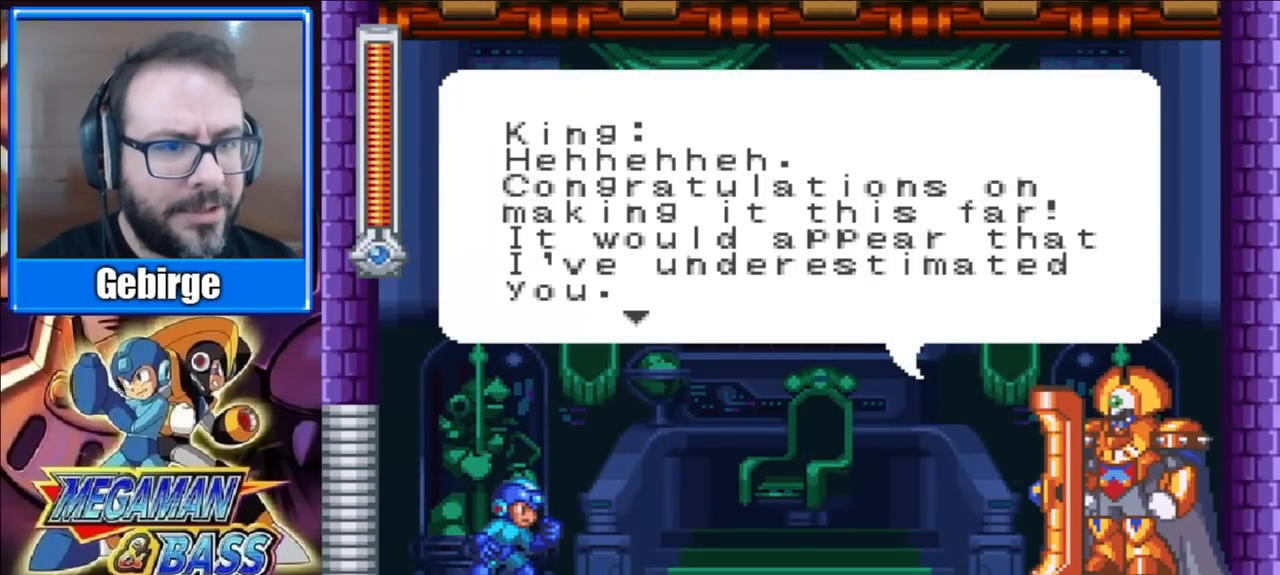
{"buttons": [], "right_stick": "center", "events": [[150, "START", "up"], [233, "START", "down"], [350, "START", "up"], [417, "START", "down"], [500, "START", "up"]]}
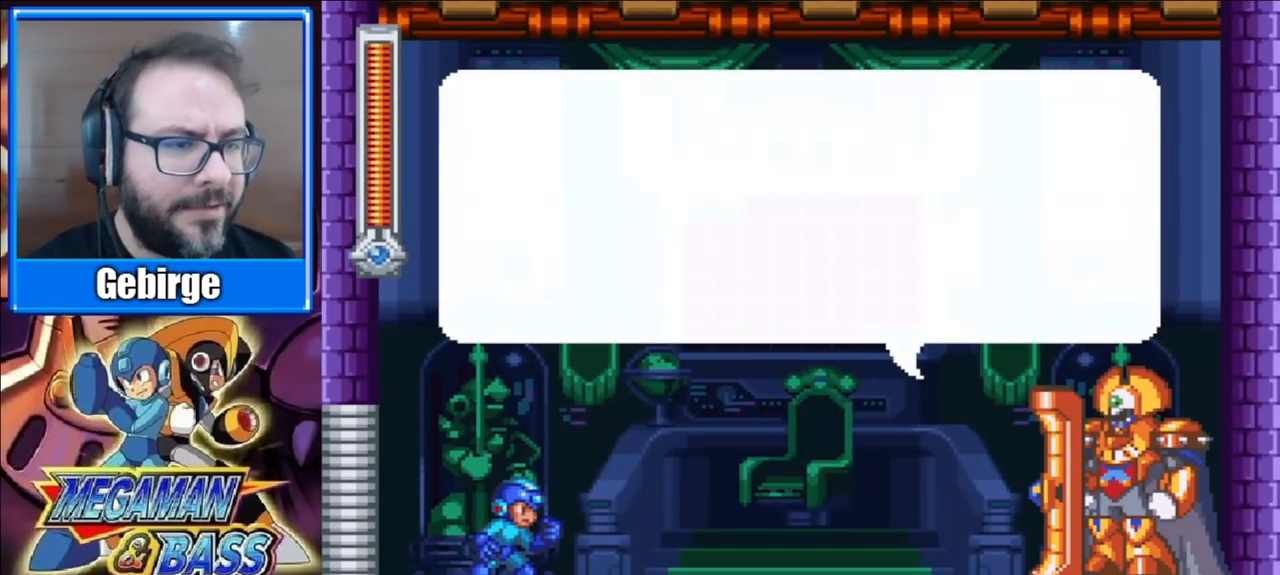
{"buttons": [], "right_stick": "center", "events": [[50, "START", "down"], [133, "START", "up"], [217, "START", "down"], [283, "START", "up"], [367, "START", "down"], [450, "START", "up"]]}
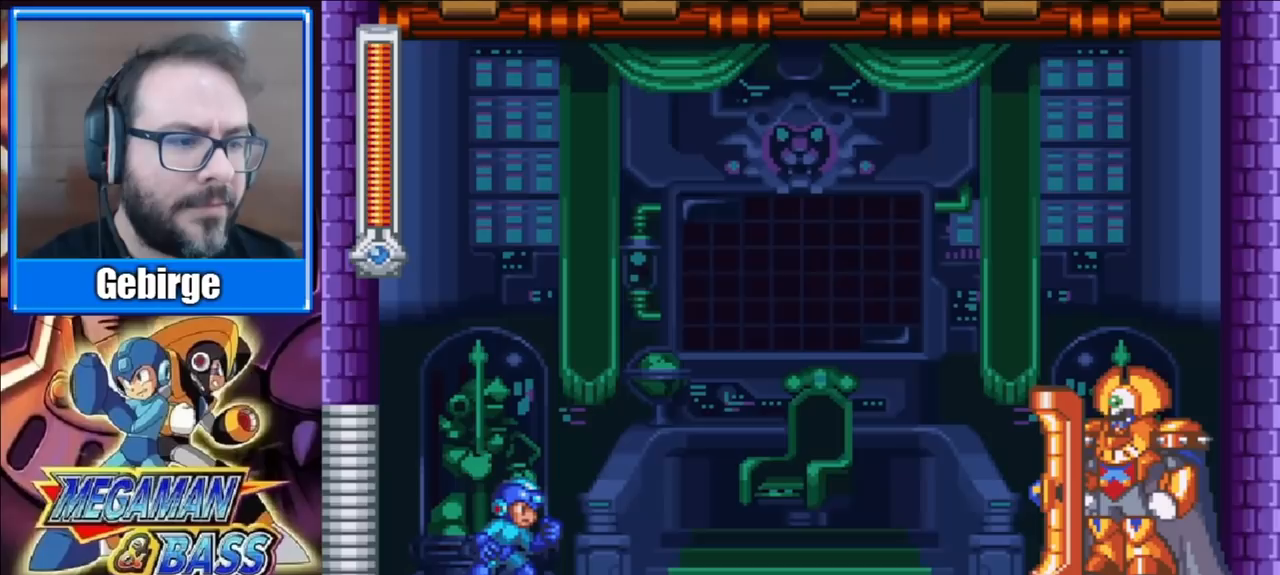
{"buttons": ["START"], "right_stick": "center", "events": [[33, "START", "down"], [133, "START", "up"], [217, "START", "down"], [350, "START", "up"], [433, "START", "down"]]}
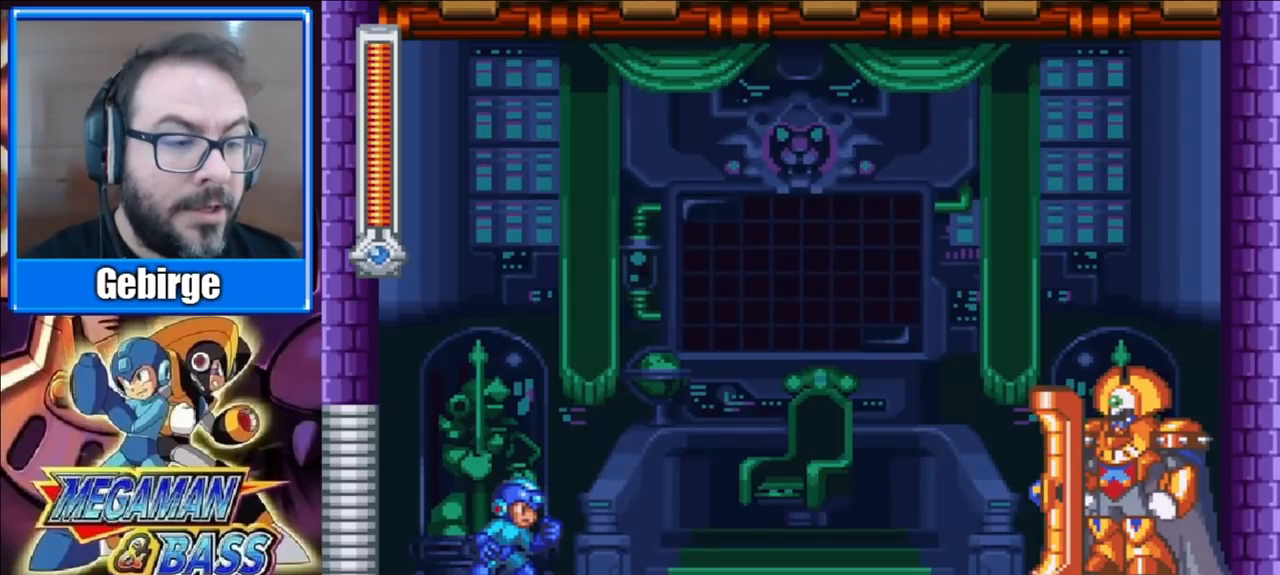
{"buttons": [], "right_stick": "center", "events": [[33, "START", "up"]]}
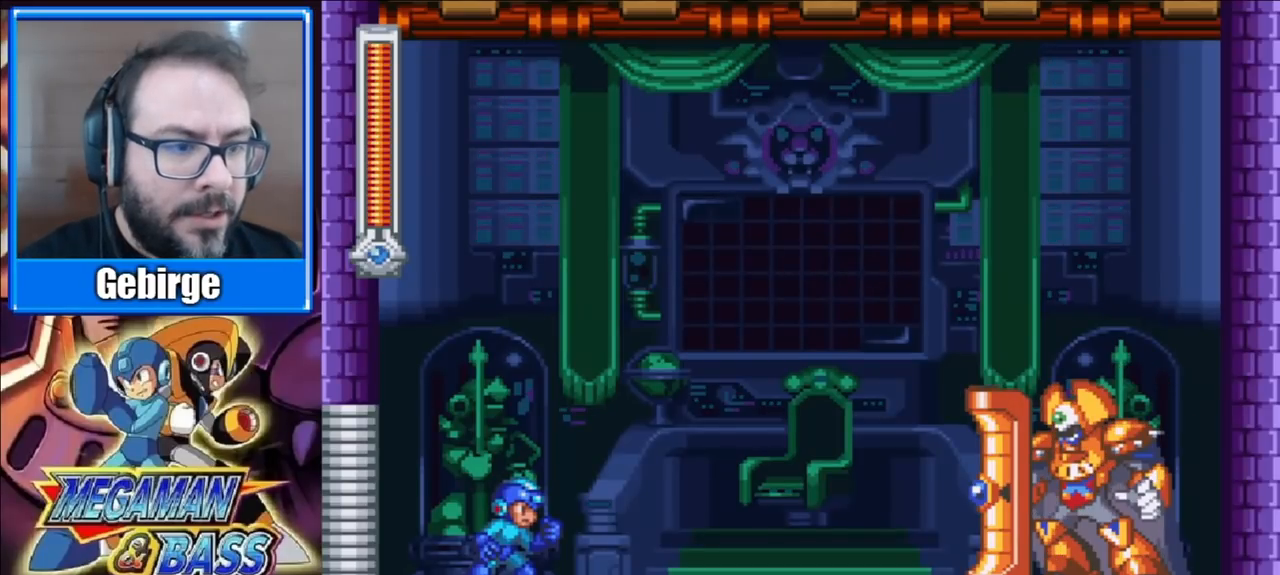
{"buttons": ["DPAD_LEFT"], "right_stick": "center", "events": [[17, "DPAD_LEFT", "down"]]}
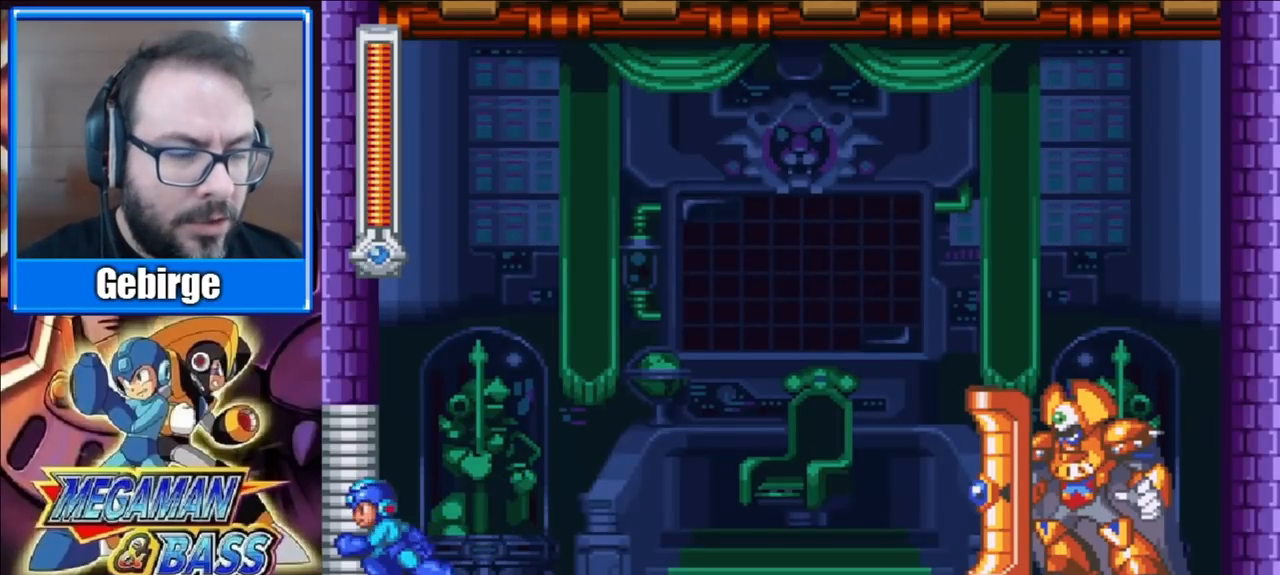
{"buttons": [], "right_stick": "center", "events": [[217, "DPAD_LEFT", "up"]]}